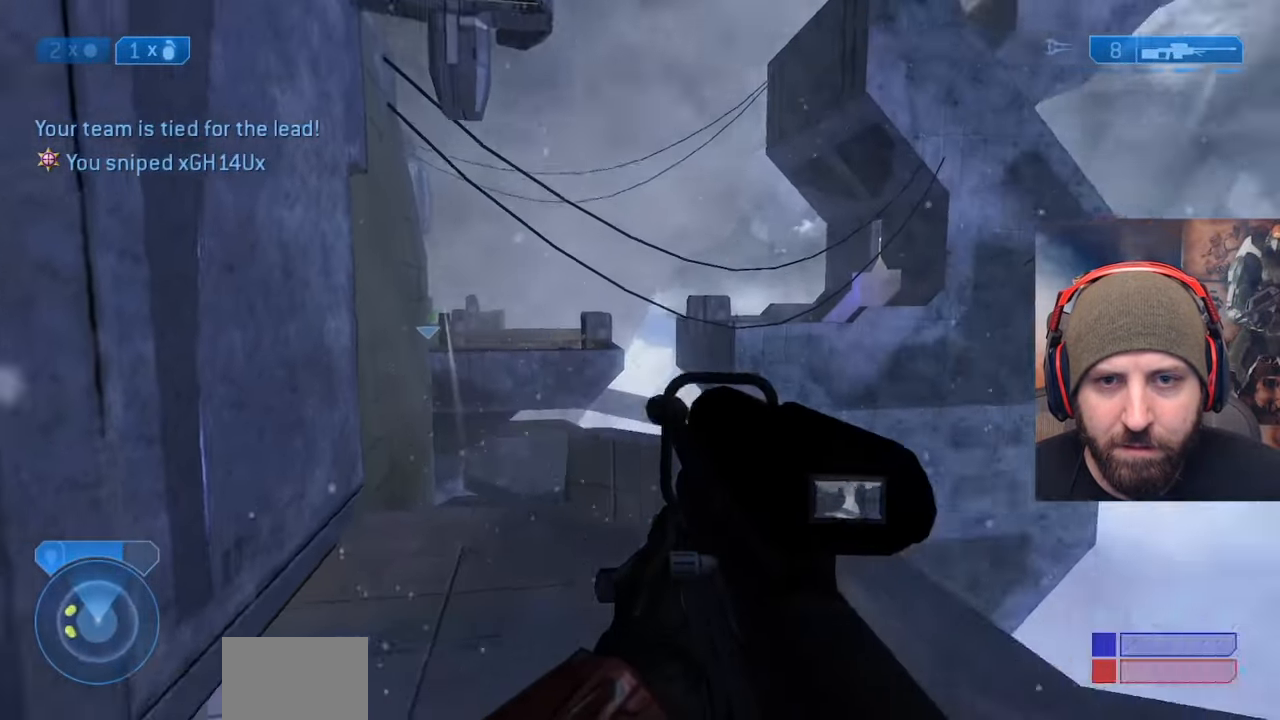
Gameplay with a controller (Xbox layout); each line is a JSON object with the inputs held at the frame after it. "events" lists button and stick changes between this image and that frame as [ms after this image, input, new state], when the widget could be followed in between. Not read: START.
{"buttons": [], "left_stick": "down-left", "right_stick": "left", "events": [[50, "right_stick", "down"], [333, "right_stick", "center"], [400, "right_stick", "left"], [450, "left_stick", "down-left"]]}
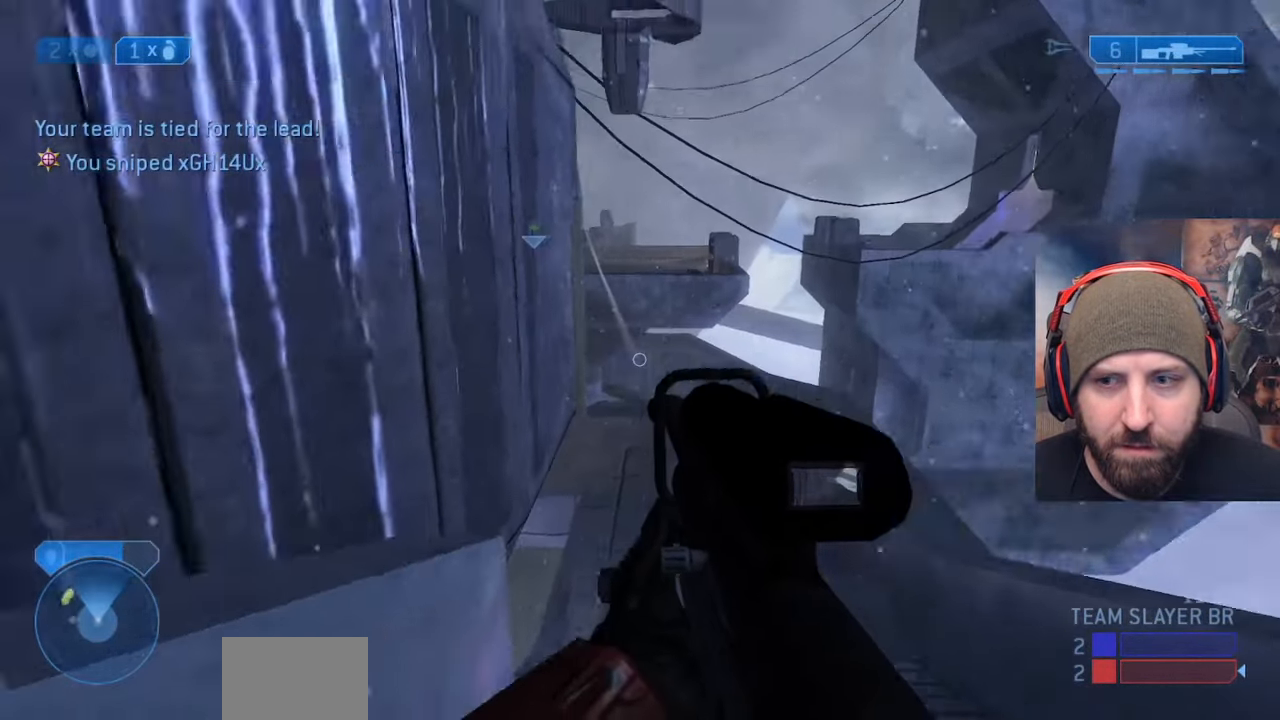
{"buttons": [], "left_stick": "up-left", "right_stick": "right", "events": [[150, "right_stick", "up-left"], [200, "left_stick", "left"], [367, "left_stick", "up-left"], [400, "right_stick", "up-right"], [450, "right_stick", "right"]]}
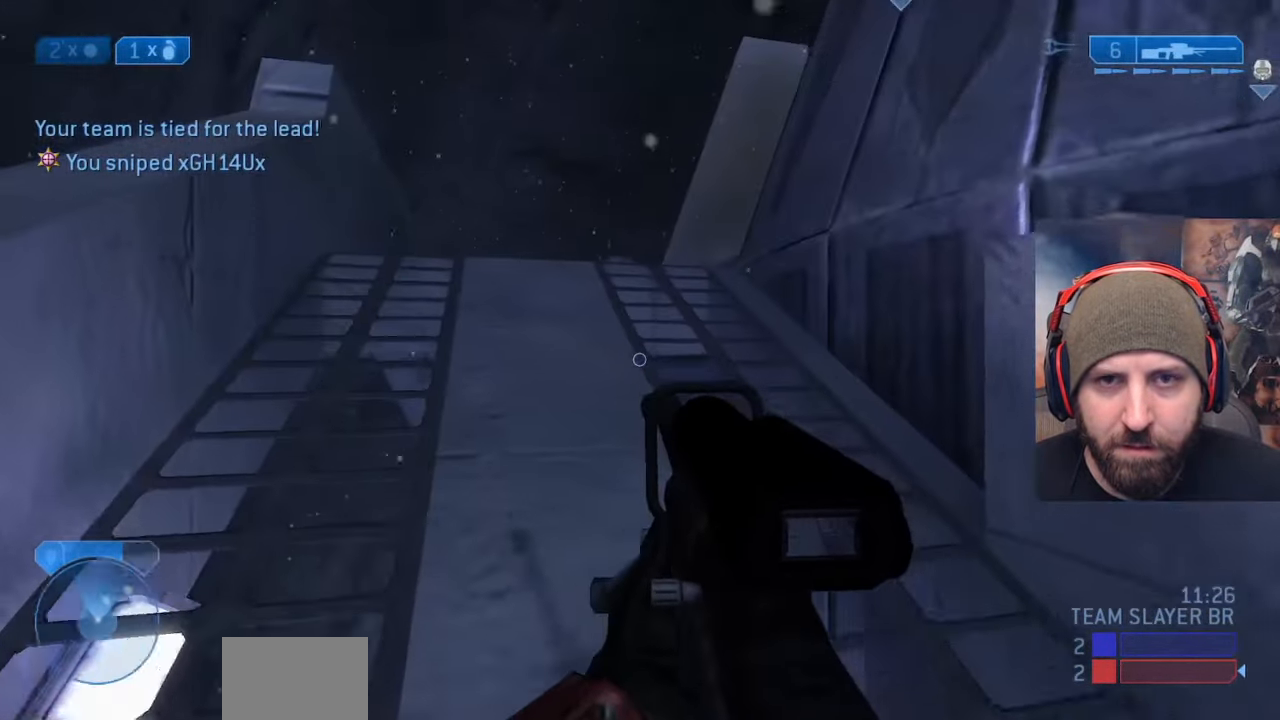
{"buttons": [], "left_stick": "up-left", "right_stick": "right", "events": []}
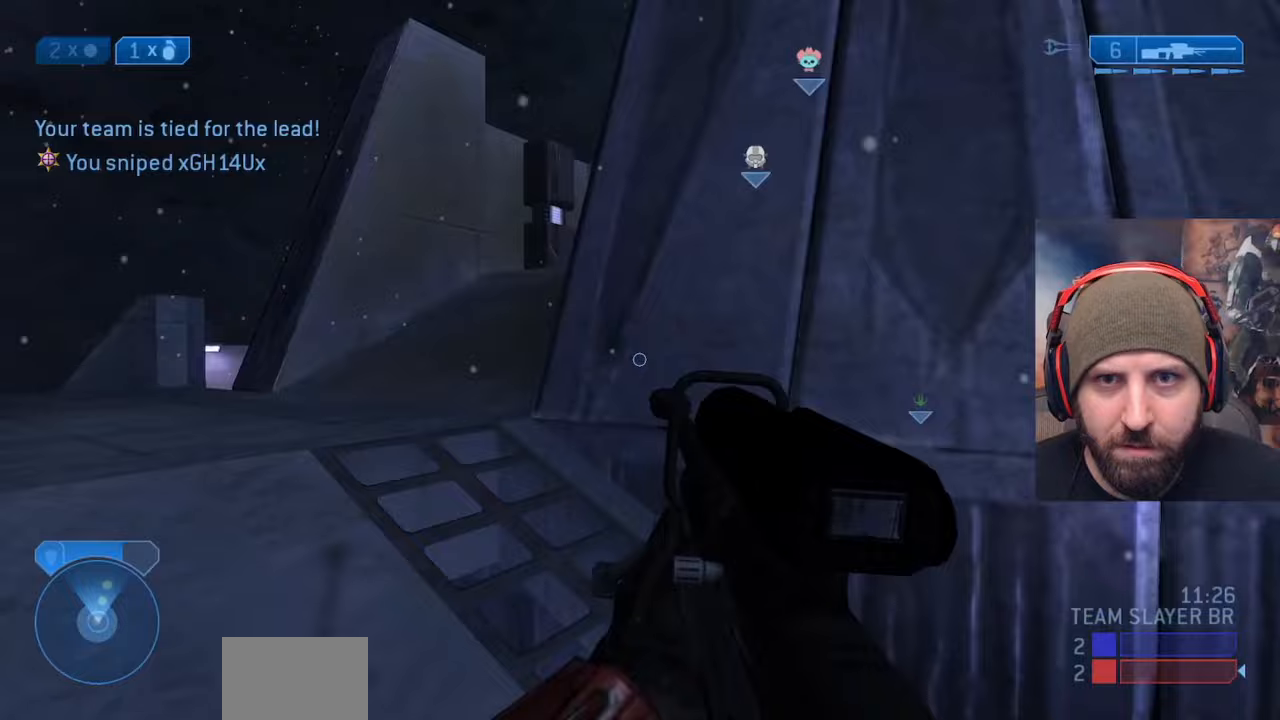
{"buttons": [], "left_stick": "up", "right_stick": "right", "events": [[367, "left_stick", "up"]]}
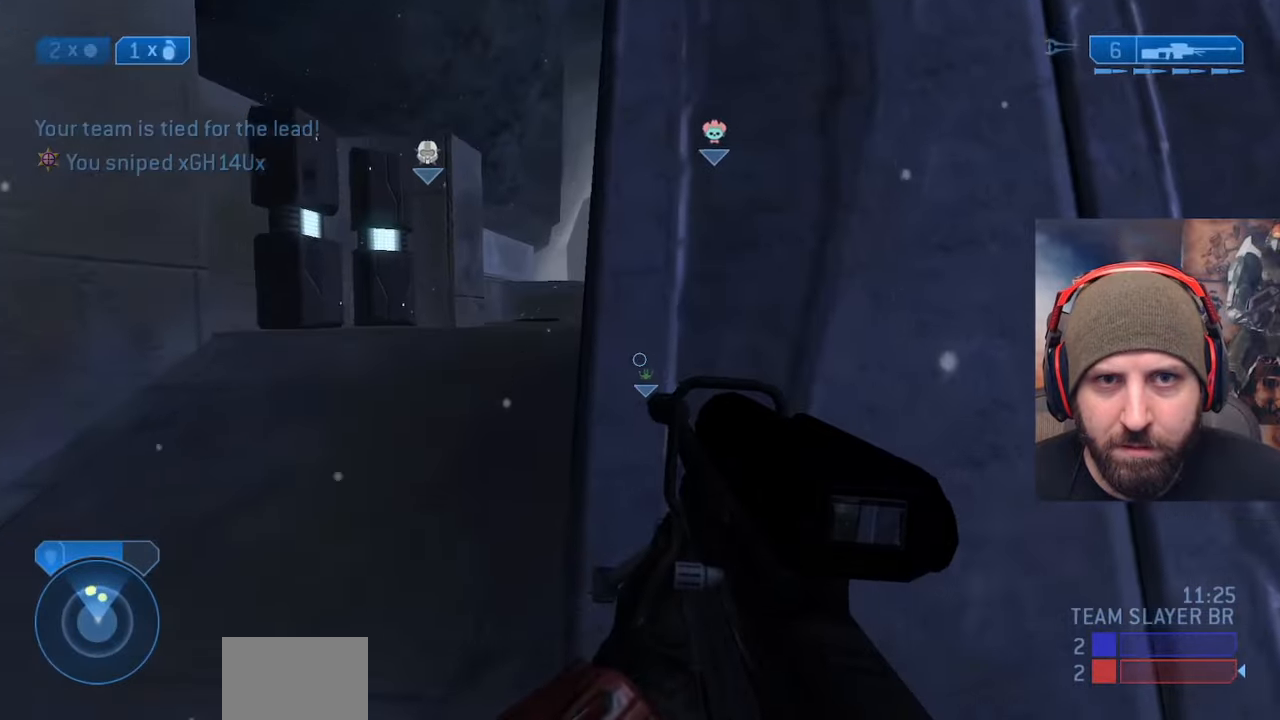
{"buttons": ["L3"], "left_stick": "up-right", "right_stick": "down", "events": [[33, "left_stick", "up-right"], [100, "A", "down"], [100, "right_stick", "center"], [200, "L3", "down"], [267, "A", "up"], [283, "right_stick", "down"]]}
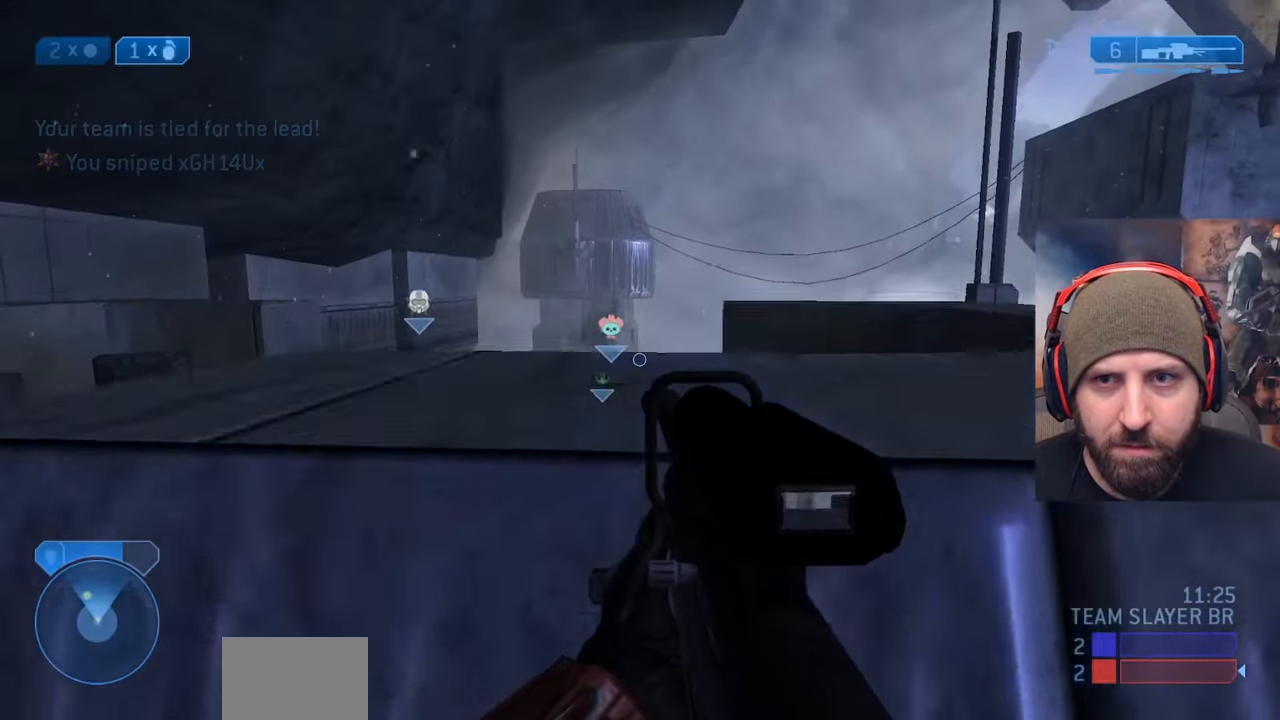
{"buttons": [], "left_stick": "up-right", "right_stick": "center", "events": [[317, "right_stick", "center"], [333, "L3", "up"]]}
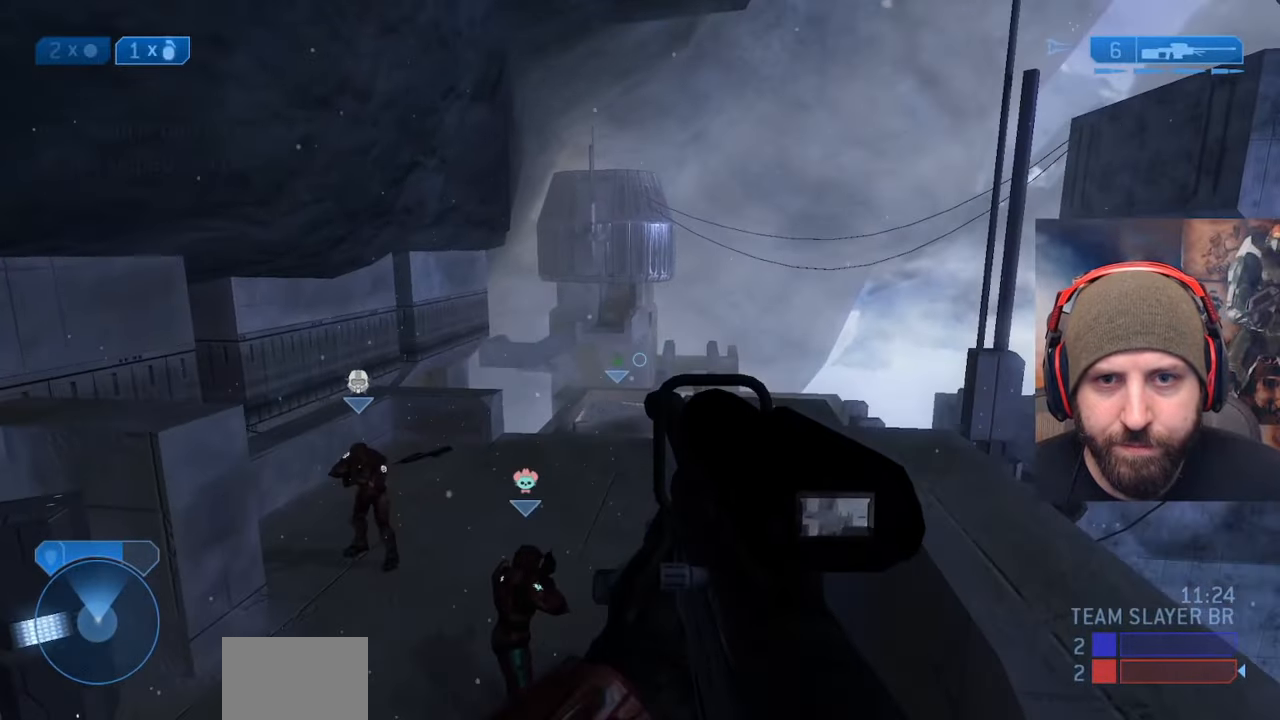
{"buttons": [], "left_stick": "center", "right_stick": "down", "events": [[117, "left_stick", "center"], [250, "right_stick", "down-left"], [283, "R1", "down"], [383, "R1", "up"], [417, "right_stick", "down"]]}
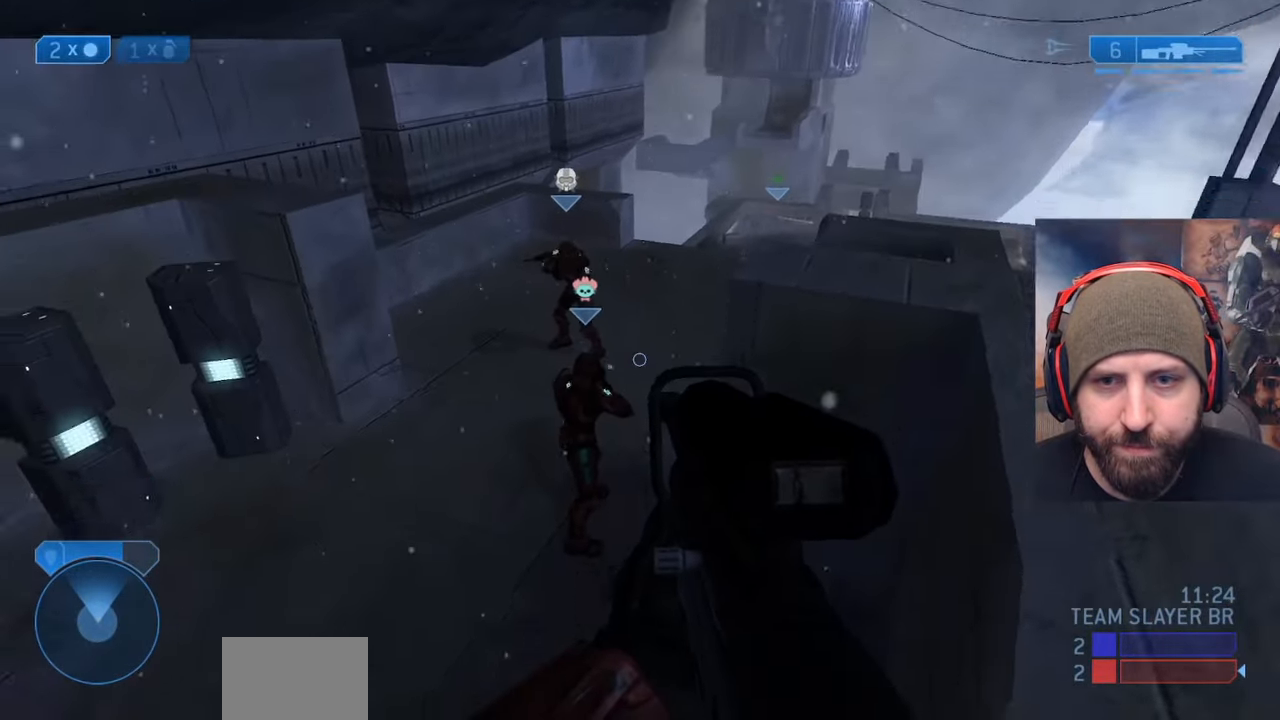
{"buttons": [], "left_stick": "center", "right_stick": "center", "events": [[100, "right_stick", "up-right"], [333, "right_stick", "center"]]}
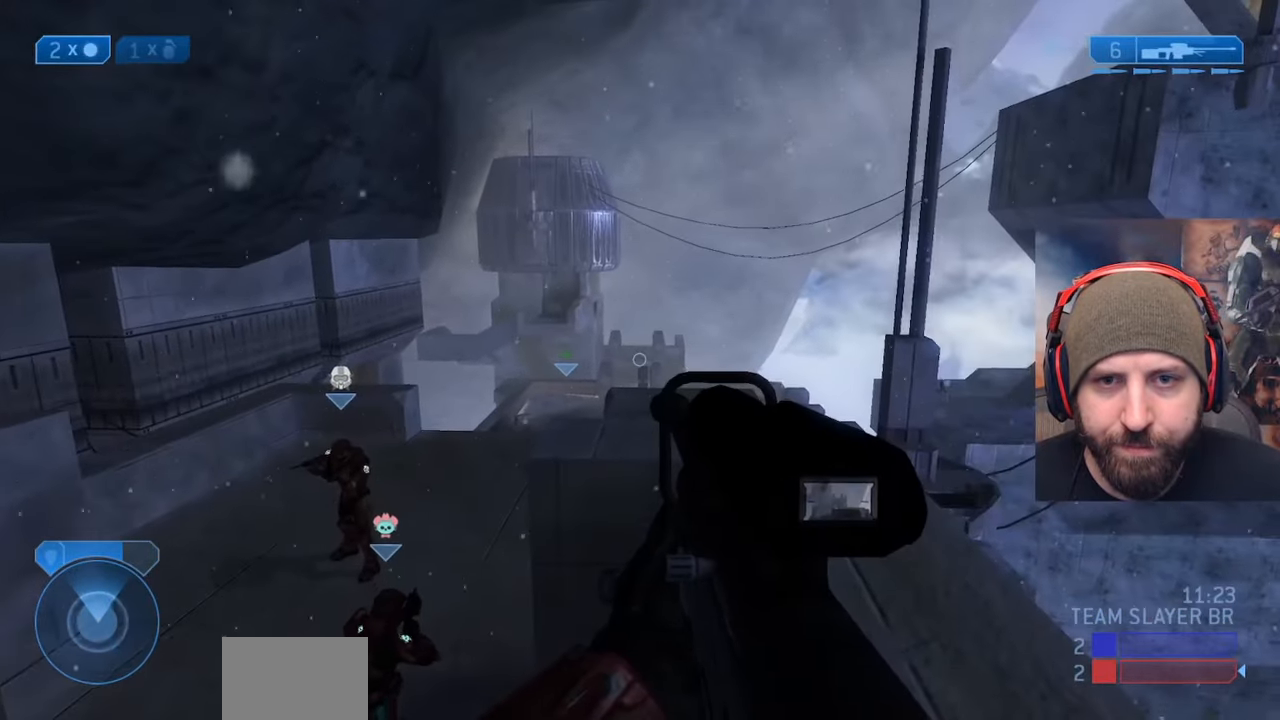
{"buttons": [], "left_stick": "center", "right_stick": "center", "events": []}
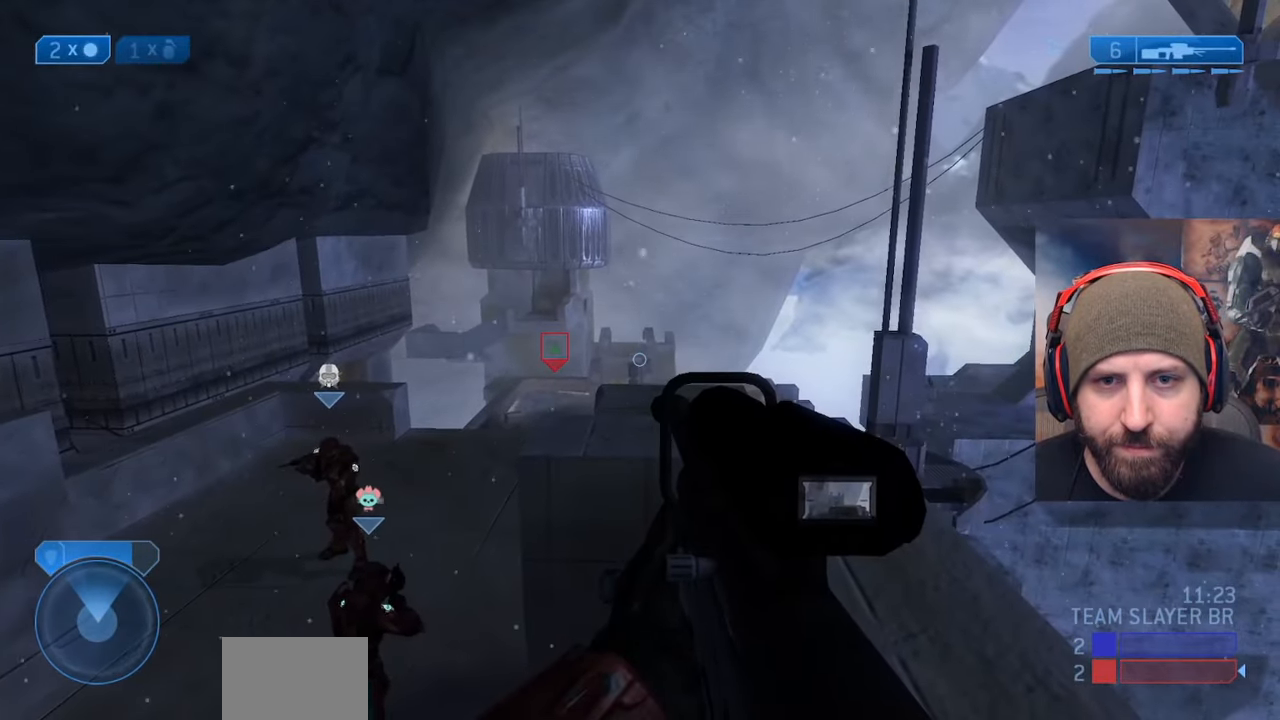
{"buttons": [], "left_stick": "center", "right_stick": "center", "events": []}
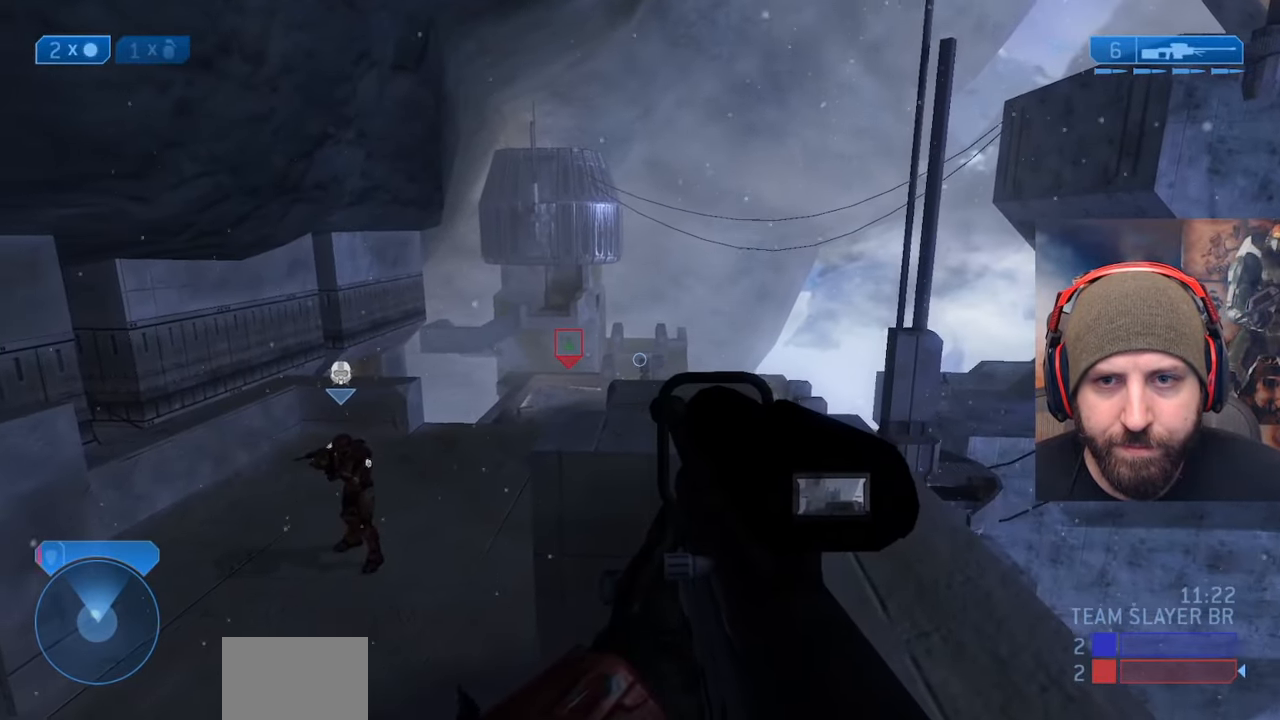
{"buttons": [], "left_stick": "center", "right_stick": "center", "events": [[300, "right_stick", "down-left"], [500, "right_stick", "center"]]}
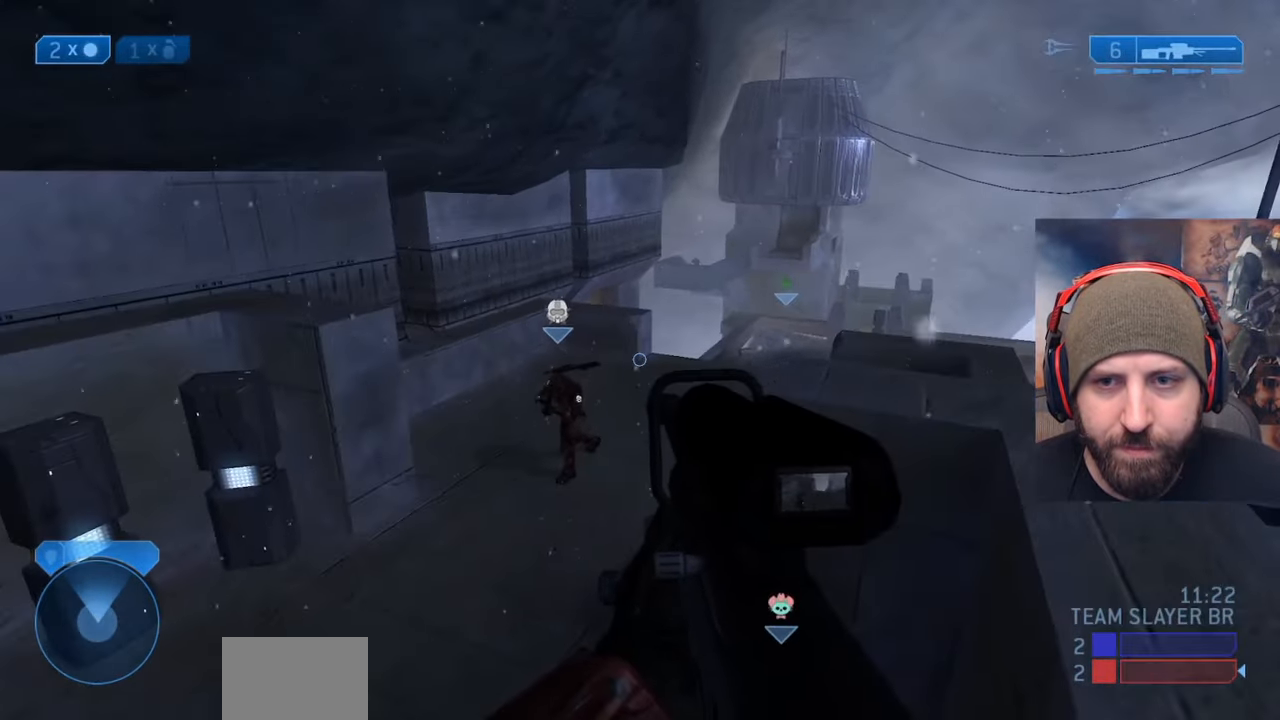
{"buttons": [], "left_stick": "right", "right_stick": "left", "events": [[167, "right_stick", "right"], [250, "left_stick", "right"], [383, "right_stick", "center"], [433, "right_stick", "left"]]}
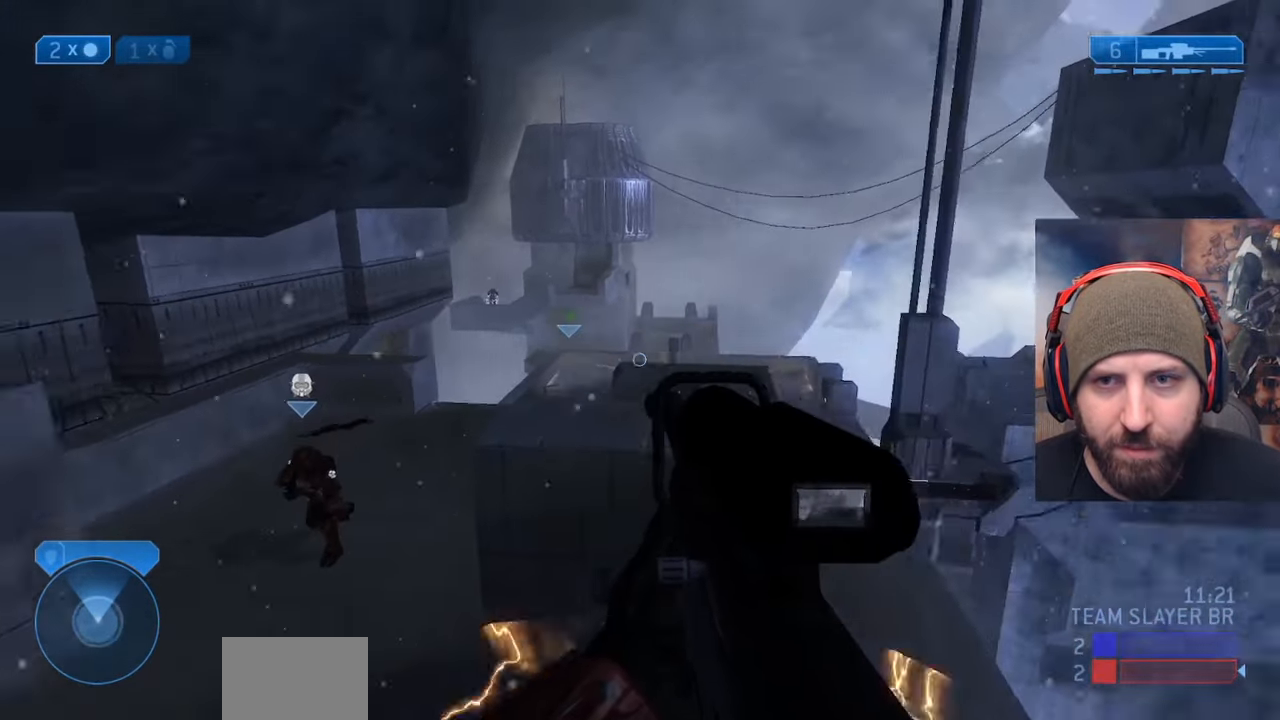
{"buttons": [], "left_stick": "right", "right_stick": "down-right", "events": [[50, "left_stick", "center"], [100, "right_stick", "up"], [150, "R3", "down"], [150, "right_stick", "center"], [233, "R3", "up"], [267, "right_stick", "right"], [300, "left_stick", "right"], [350, "right_stick", "down-right"]]}
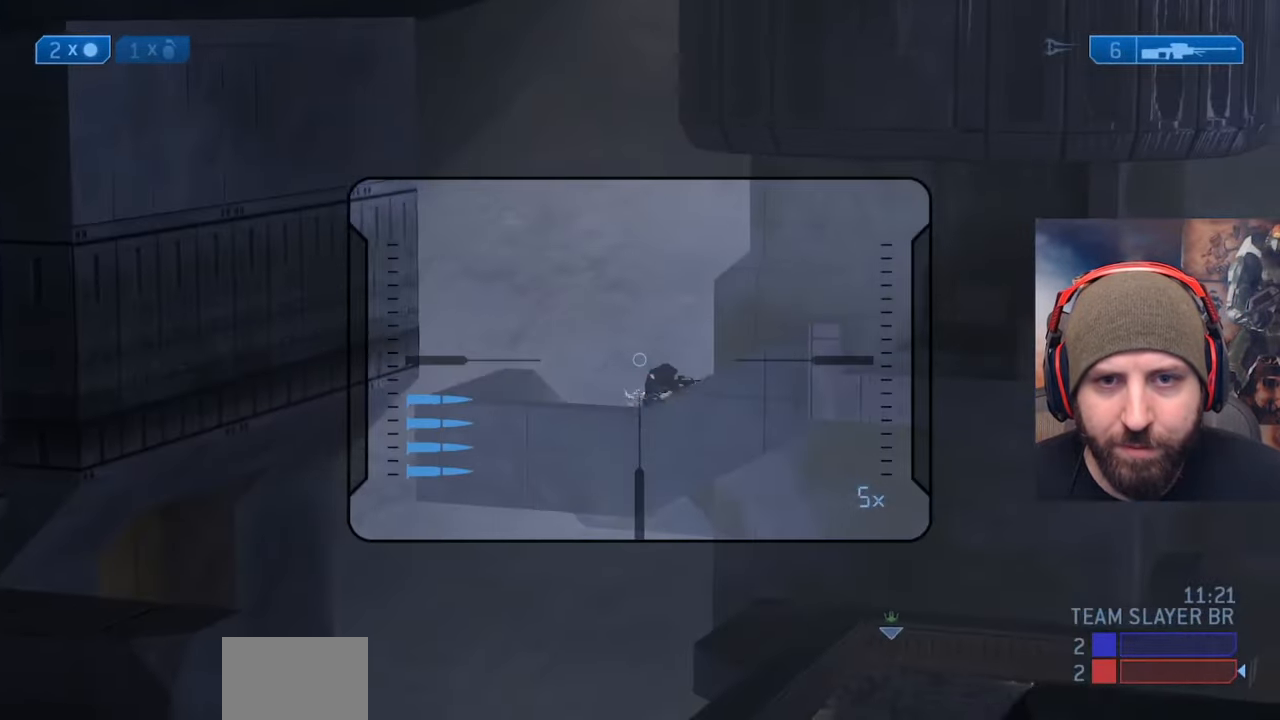
{"buttons": [], "left_stick": "up-right", "right_stick": "up-right", "events": [[133, "right_stick", "right"], [250, "R2", "down"], [267, "right_stick", "up"], [300, "left_stick", "up-left"], [400, "left_stick", "up"], [467, "right_stick", "up-right"], [483, "R2", "up"], [500, "left_stick", "up-right"]]}
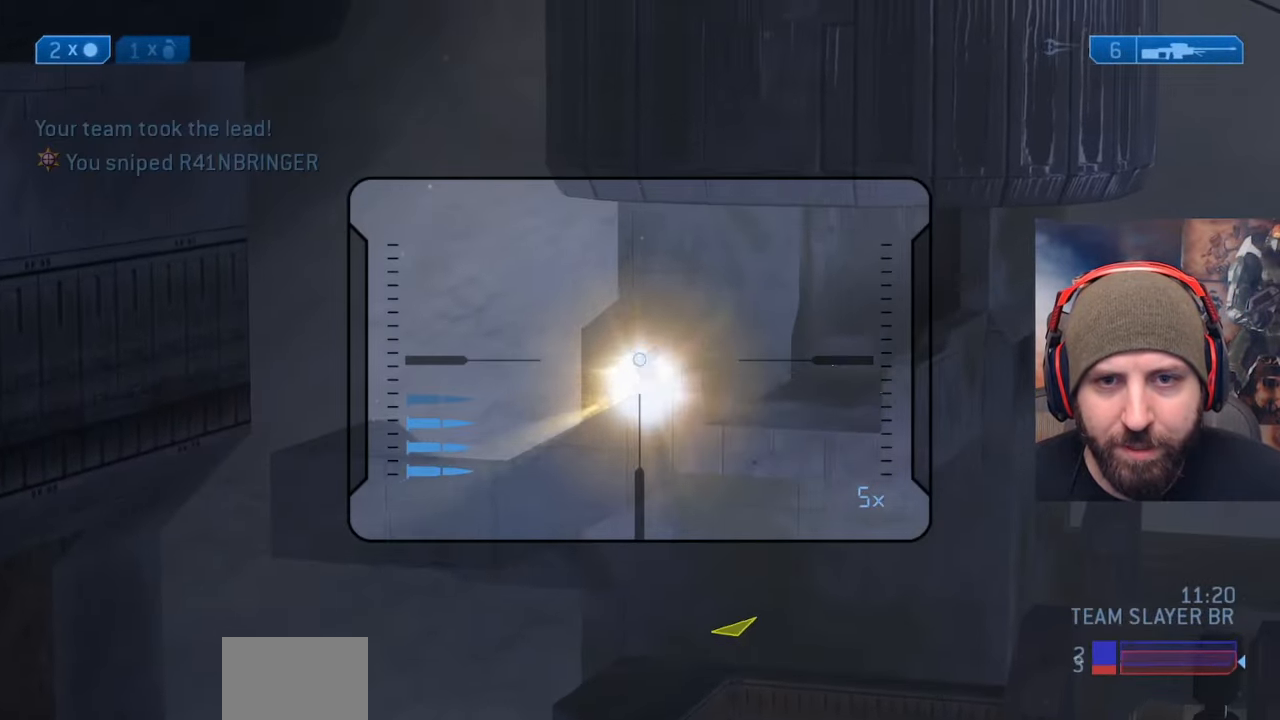
{"buttons": [], "left_stick": "down", "right_stick": "down-right", "events": [[67, "right_stick", "right"], [217, "right_stick", "down-right"], [283, "left_stick", "center"], [350, "X", "down"], [450, "left_stick", "down"], [483, "X", "up"]]}
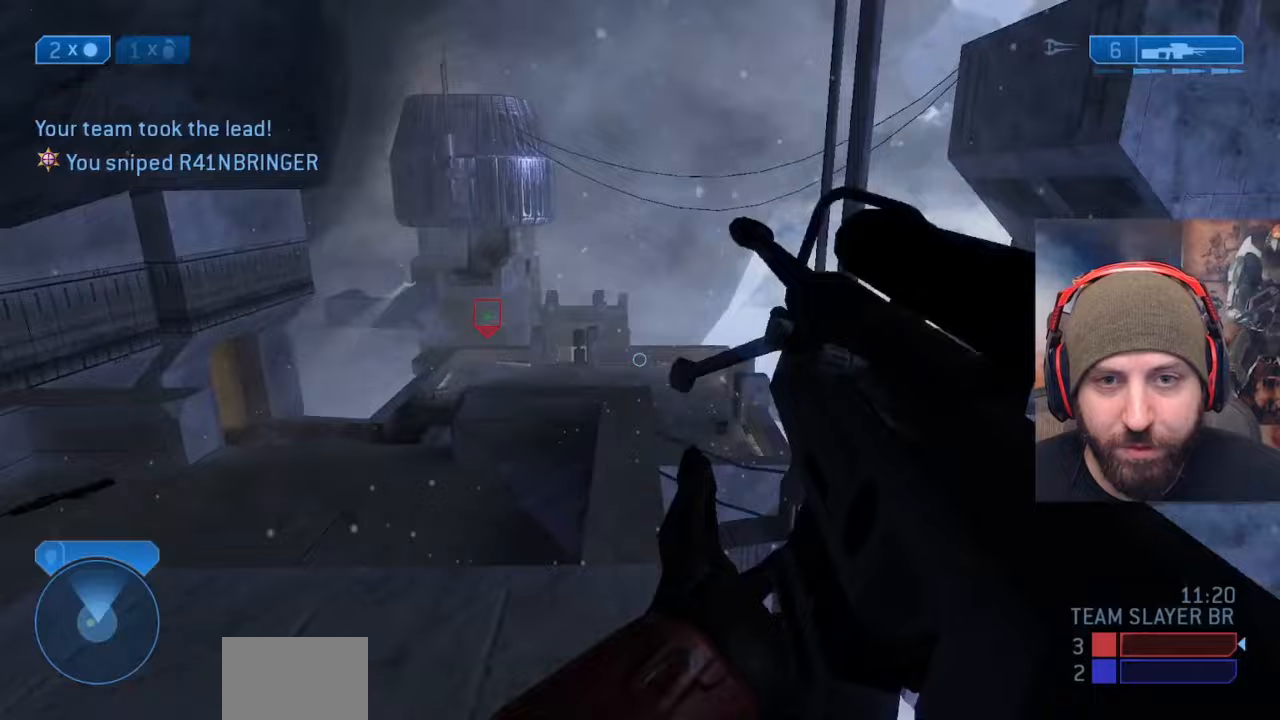
{"buttons": [], "left_stick": "down", "right_stick": "center", "events": [[167, "left_stick", "center"], [383, "right_stick", "center"], [500, "left_stick", "down"]]}
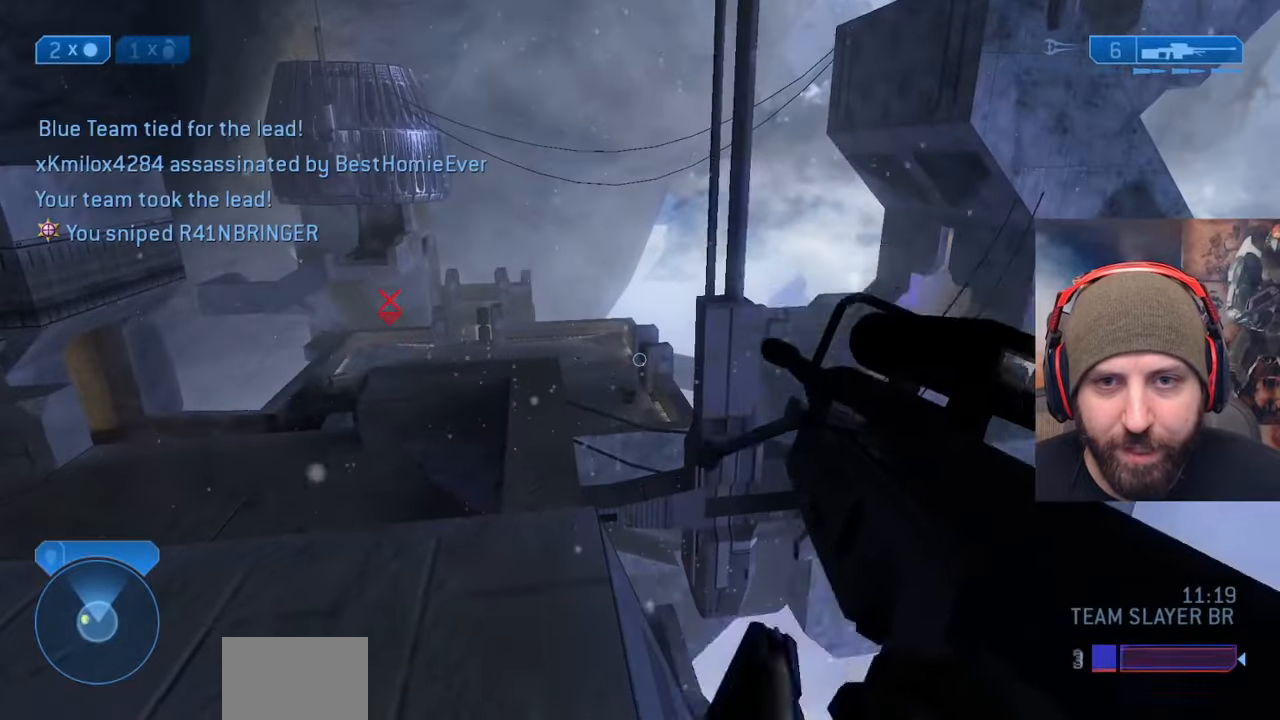
{"buttons": [], "left_stick": "center", "right_stick": "center", "events": [[83, "right_stick", "left"], [200, "left_stick", "center"], [283, "right_stick", "center"]]}
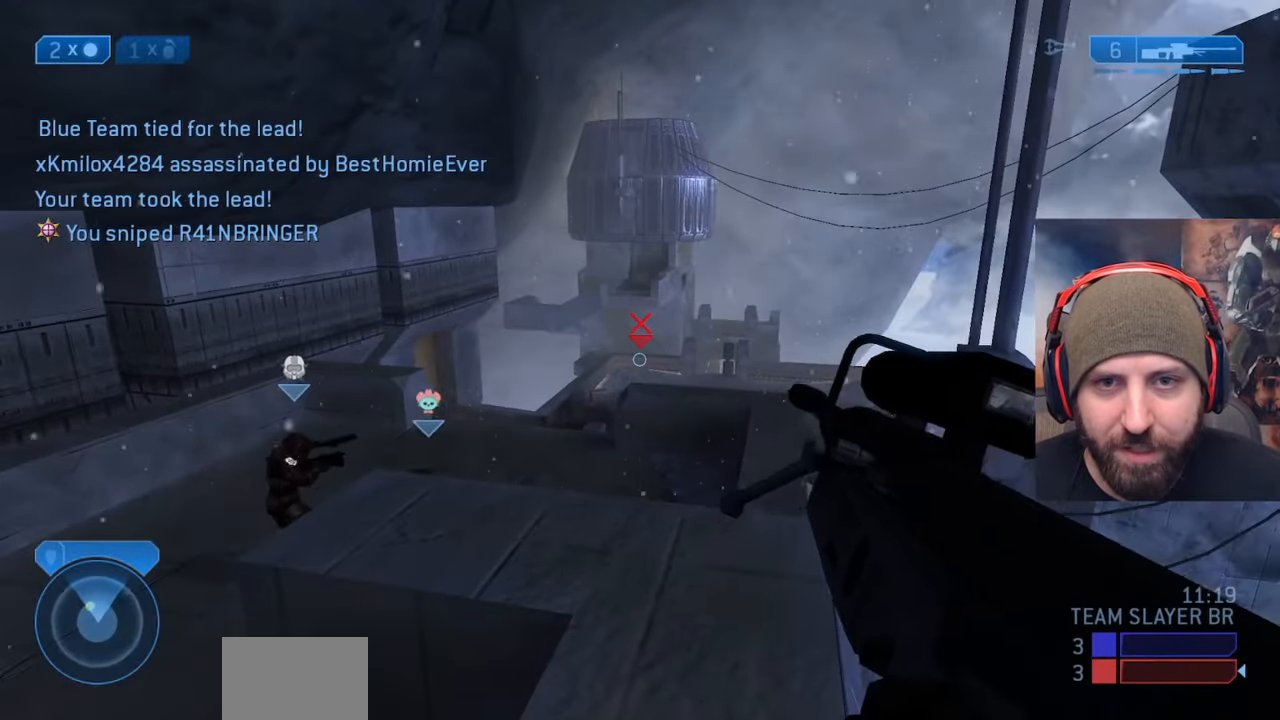
{"buttons": [], "left_stick": "center", "right_stick": "center", "events": [[183, "right_stick", "left"], [433, "right_stick", "center"]]}
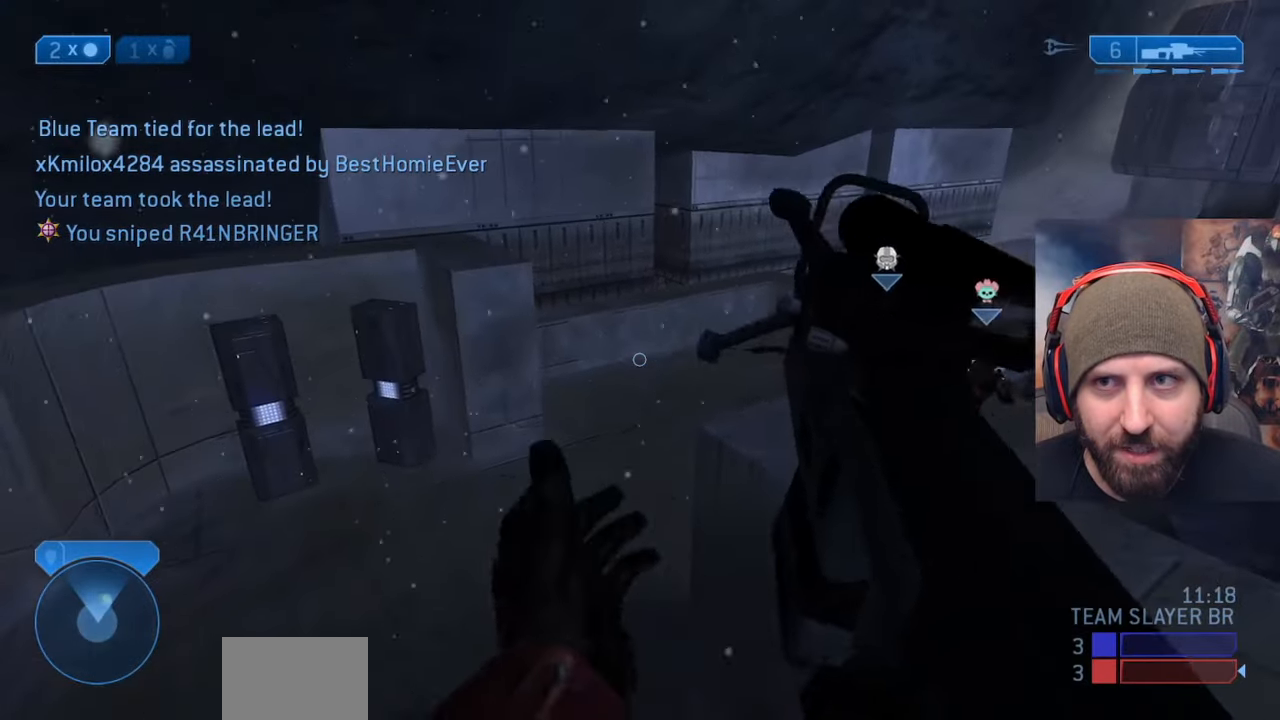
{"buttons": [], "left_stick": "center", "right_stick": "up-left", "events": [[150, "right_stick", "down-left"], [233, "L2", "down"], [383, "L2", "up"], [417, "right_stick", "up-left"]]}
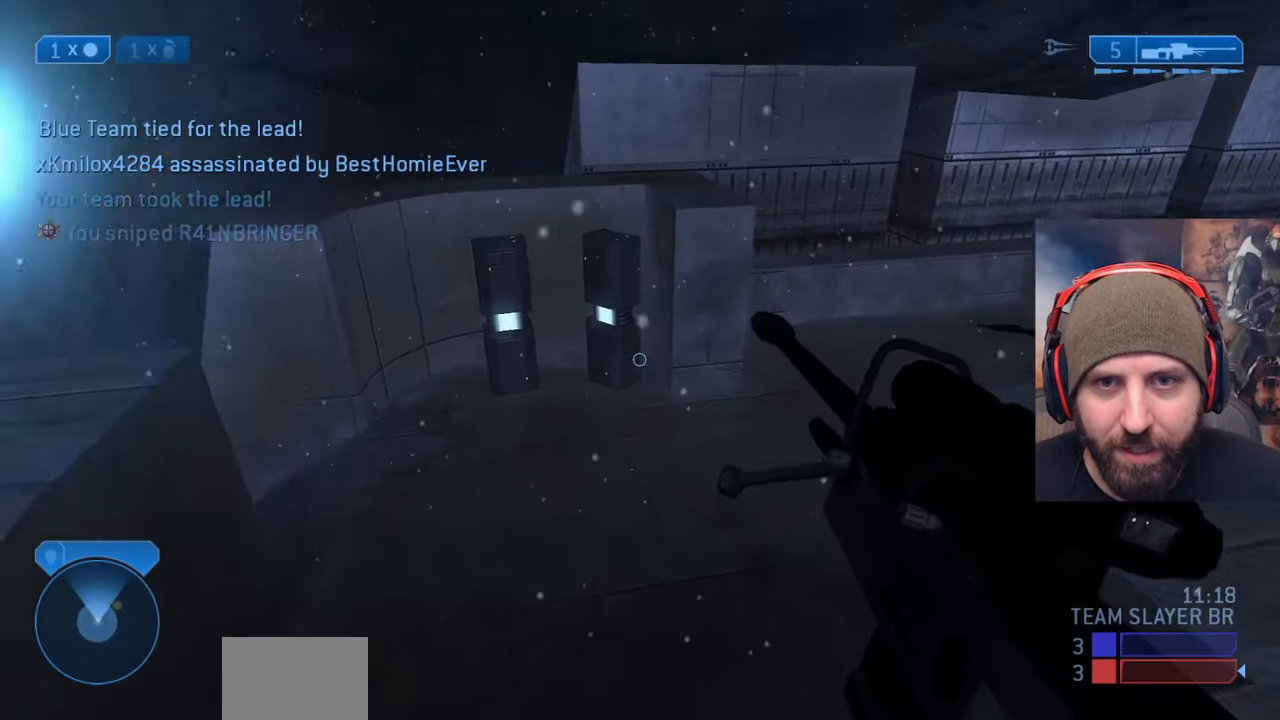
{"buttons": [], "left_stick": "center", "right_stick": "right", "events": [[100, "right_stick", "right"], [283, "right_stick", "center"], [417, "right_stick", "right"]]}
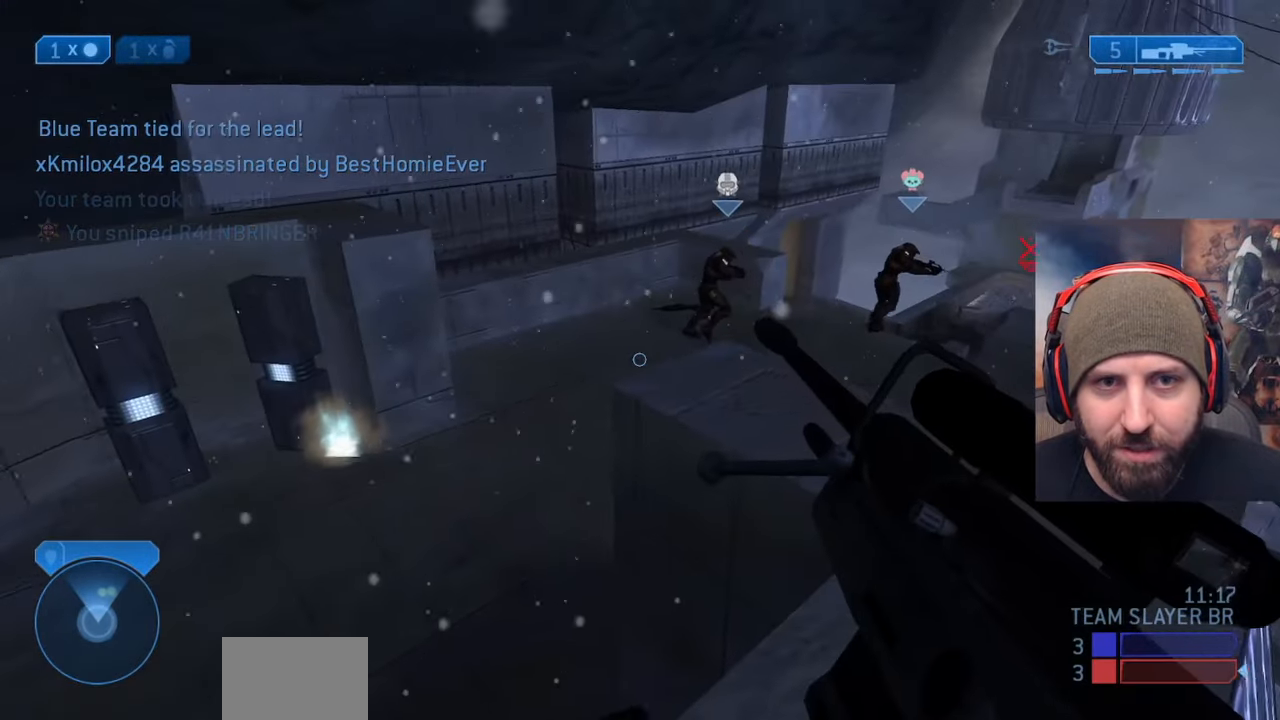
{"buttons": [], "left_stick": "up-right", "right_stick": "right", "events": [[50, "right_stick", "center"], [367, "left_stick", "up-right"], [433, "right_stick", "right"]]}
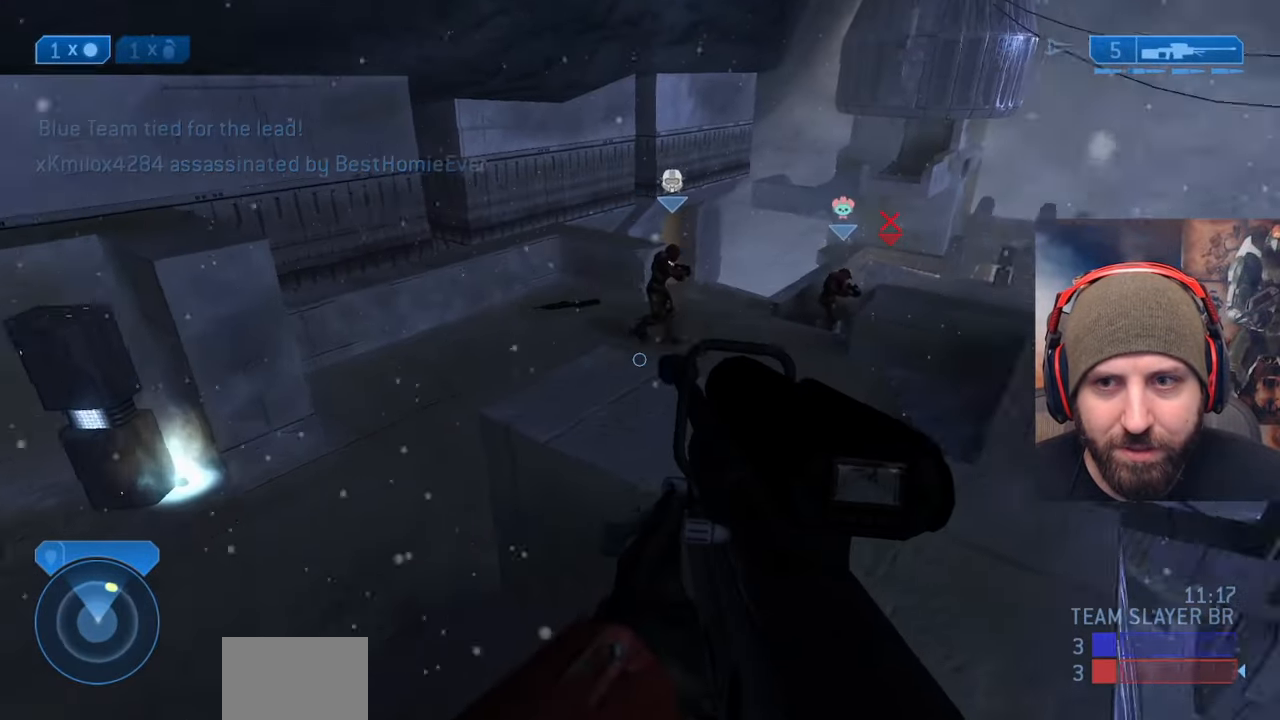
{"buttons": [], "left_stick": "center", "right_stick": "center", "events": [[183, "right_stick", "center"], [450, "left_stick", "center"]]}
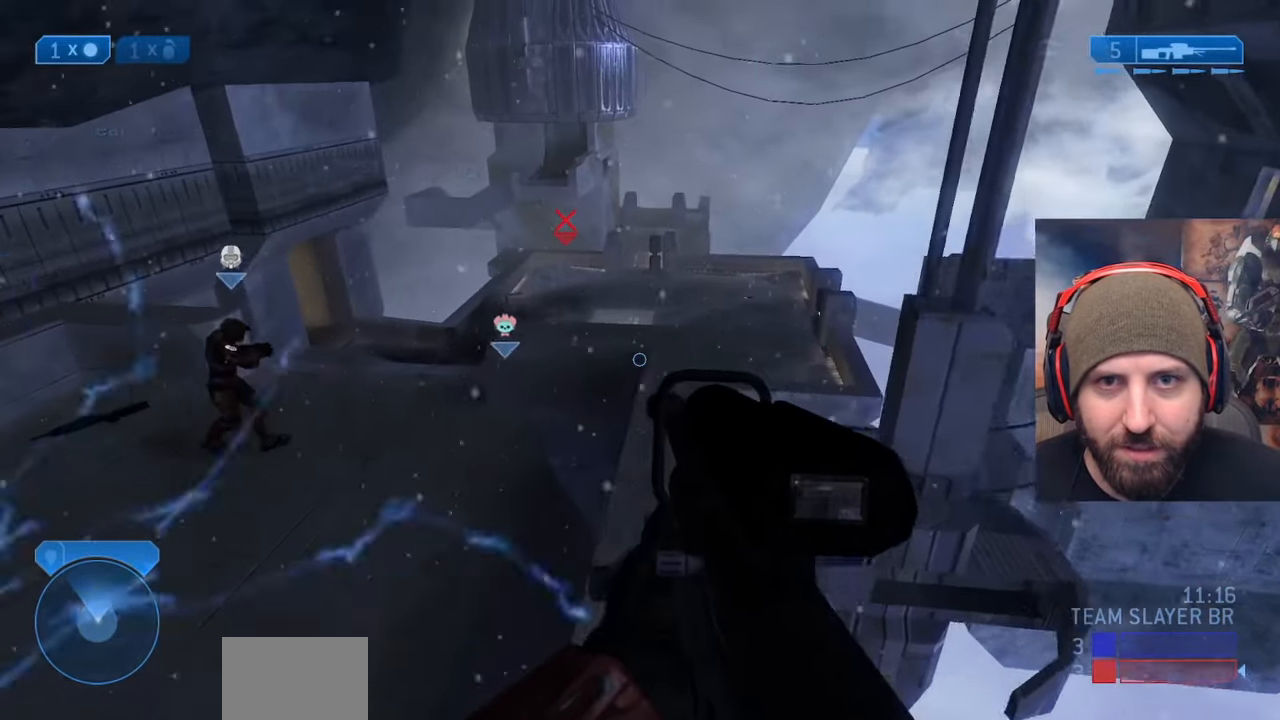
{"buttons": [], "left_stick": "left", "right_stick": "up", "events": [[50, "right_stick", "up"], [400, "left_stick", "up-left"], [500, "left_stick", "left"]]}
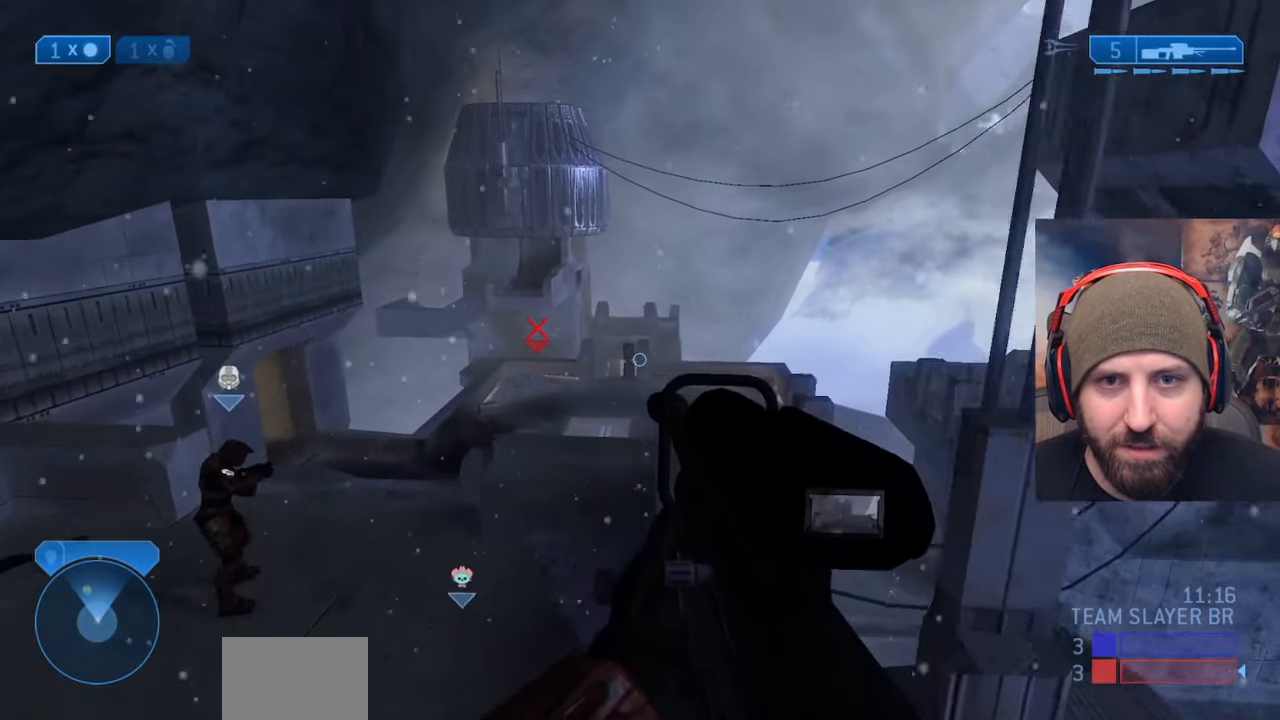
{"buttons": ["A"], "left_stick": "left", "right_stick": "center", "events": [[17, "right_stick", "center"], [500, "A", "down"]]}
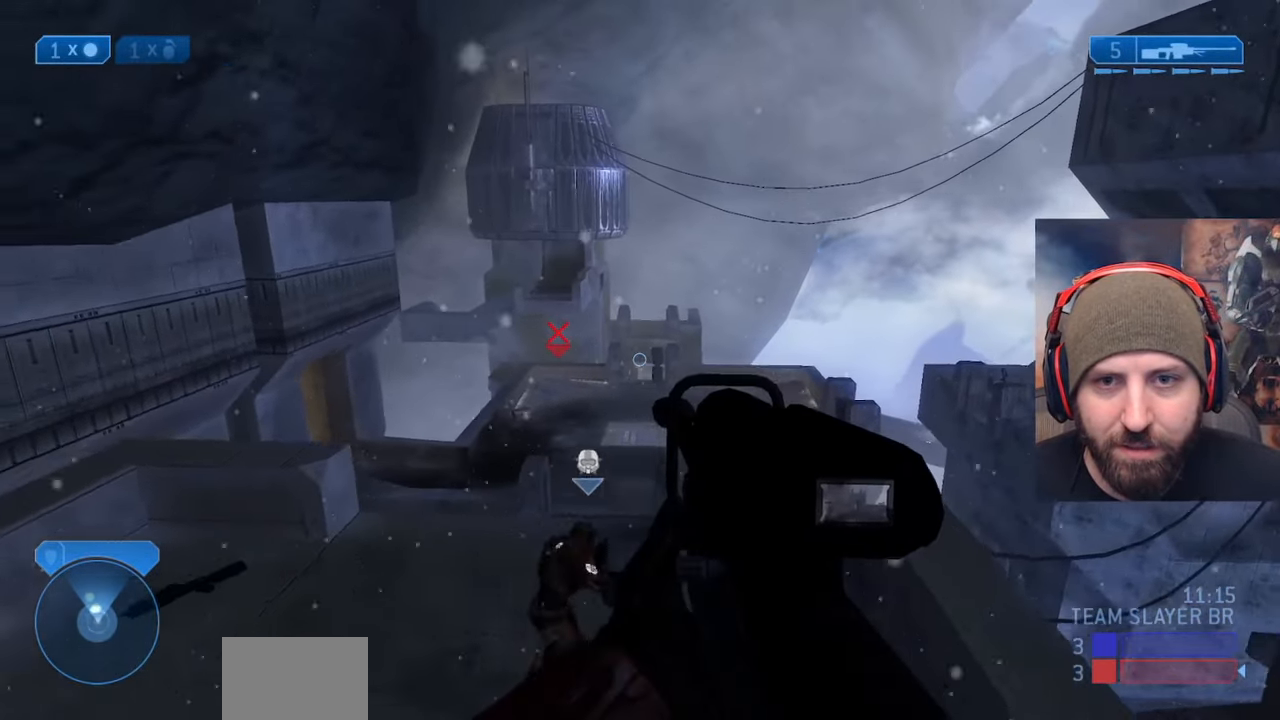
{"buttons": [], "left_stick": "left", "right_stick": "center", "events": [[150, "A", "up"], [267, "right_stick", "left"], [450, "right_stick", "center"]]}
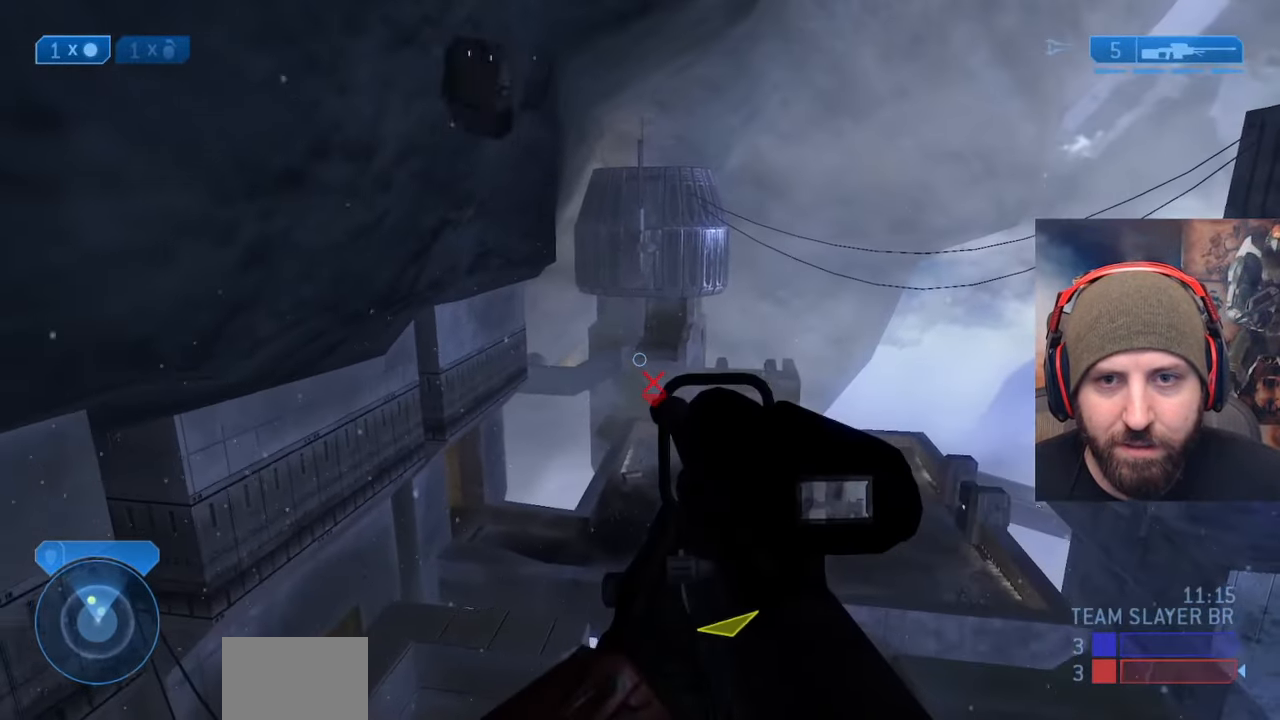
{"buttons": [], "left_stick": "left", "right_stick": "center", "events": [[150, "right_stick", "up-left"], [300, "right_stick", "center"], [350, "R3", "down"], [467, "R3", "up"]]}
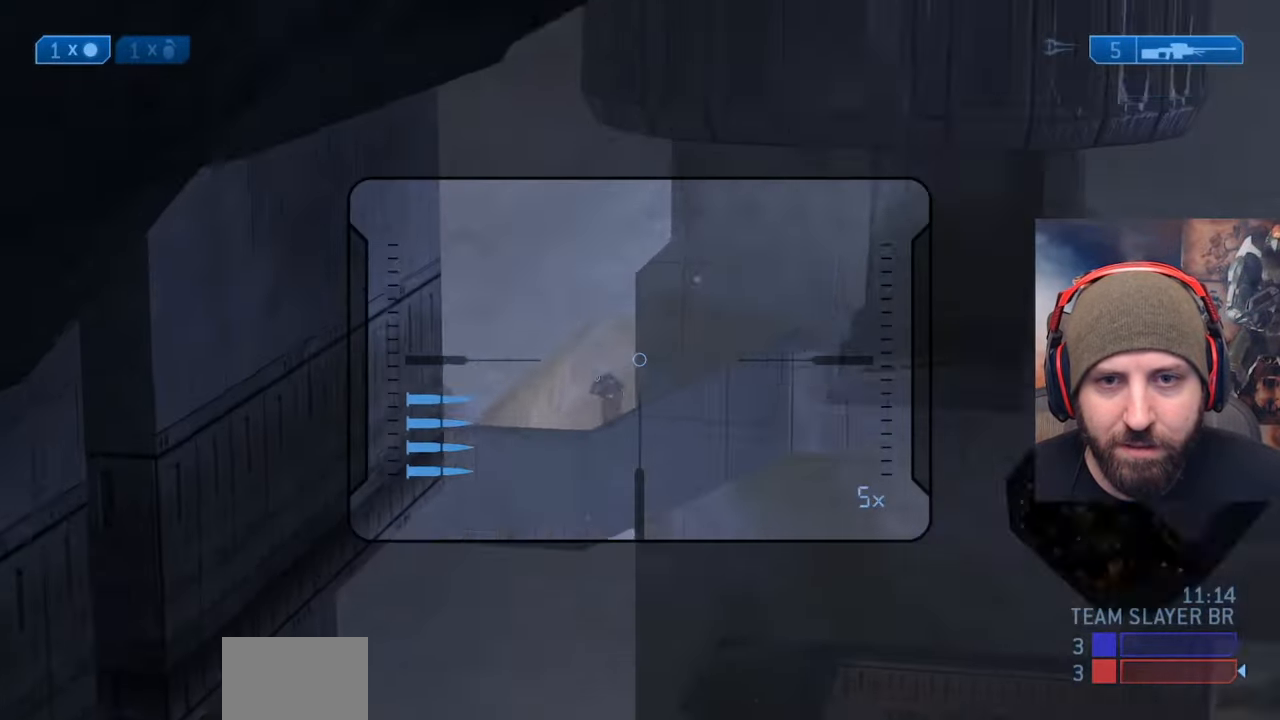
{"buttons": ["R2"], "left_stick": "center", "right_stick": "right", "events": [[267, "right_stick", "up-left"], [333, "R2", "down"], [400, "right_stick", "right"], [483, "left_stick", "center"]]}
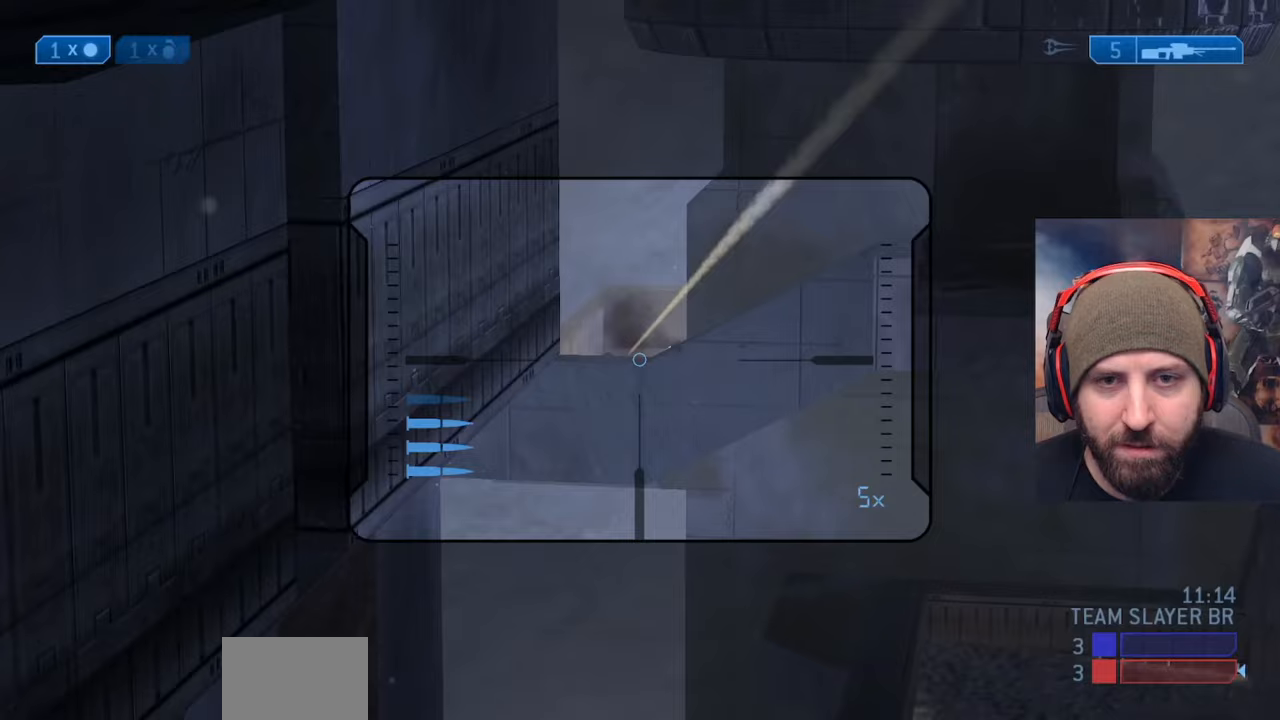
{"buttons": [], "left_stick": "right", "right_stick": "down", "events": [[33, "R2", "up"], [33, "right_stick", "center"], [333, "A", "down"], [383, "right_stick", "down"], [450, "A", "up"], [467, "left_stick", "right"]]}
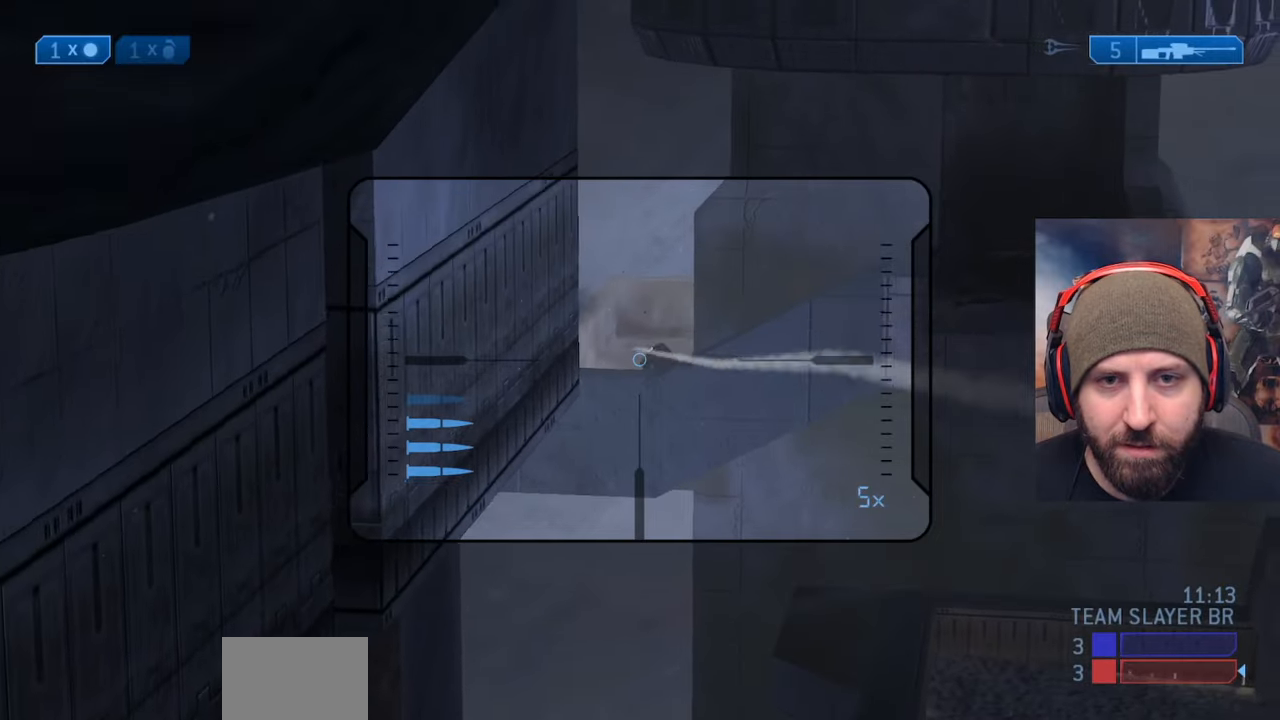
{"buttons": [], "left_stick": "down", "right_stick": "center", "events": [[17, "right_stick", "down-right"], [183, "R2", "down"], [183, "left_stick", "down-right"], [200, "right_stick", "center"], [267, "right_stick", "up"], [333, "right_stick", "center"], [400, "left_stick", "down"], [417, "R2", "up"]]}